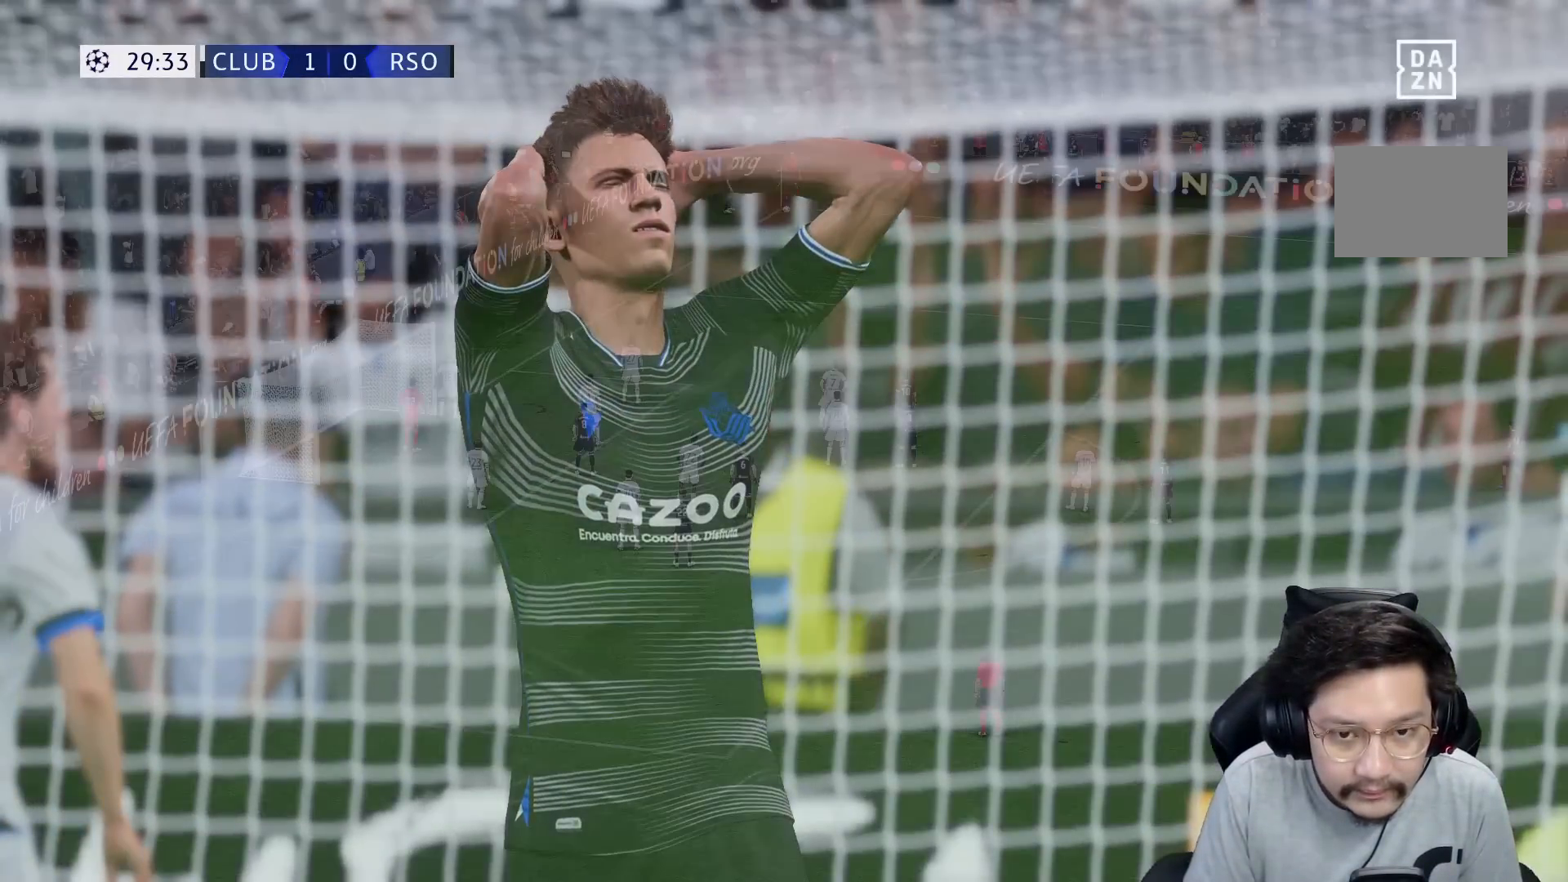
Gameplay with a controller (Xbox layout); each line is a JSON object with the inputs held at the frame after it (dt_ms = milliseconds from this image to that frame). "events" lists button and stick changes between this image and that frame as [ms after this image, input, new state], when the widget could be followed in between. Not read: L3 R3.
{"dt_ms": 500, "buttons": [], "left_stick": "center", "right_stick": "center", "events": [[217, "A", "up"], [217, "L1", "up"], [233, "R1", "up"]]}
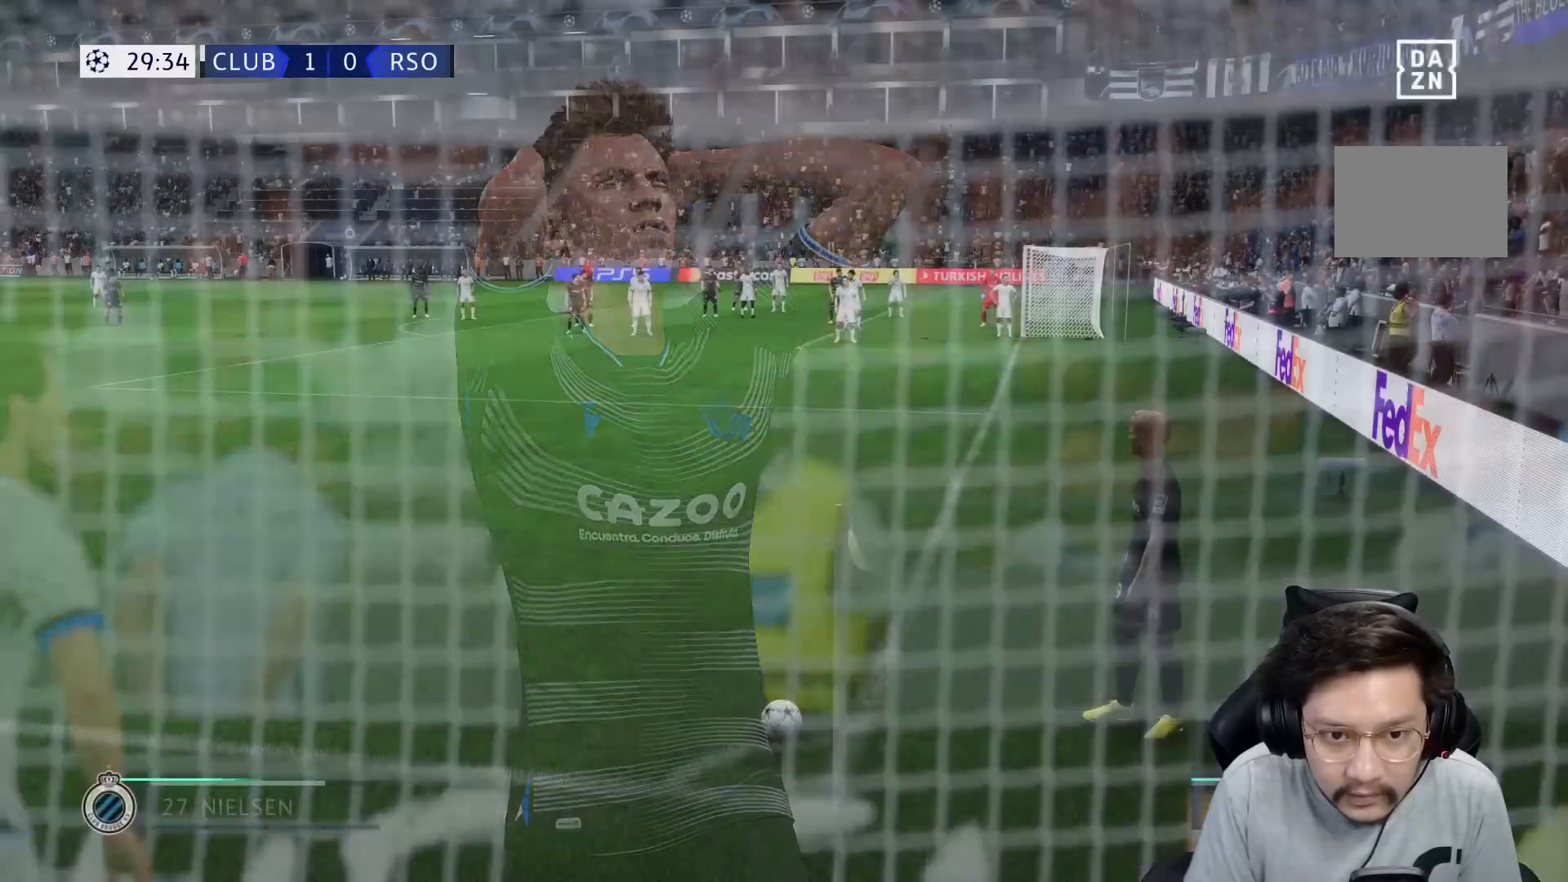
{"dt_ms": 500, "buttons": [], "left_stick": "center", "right_stick": "center", "events": []}
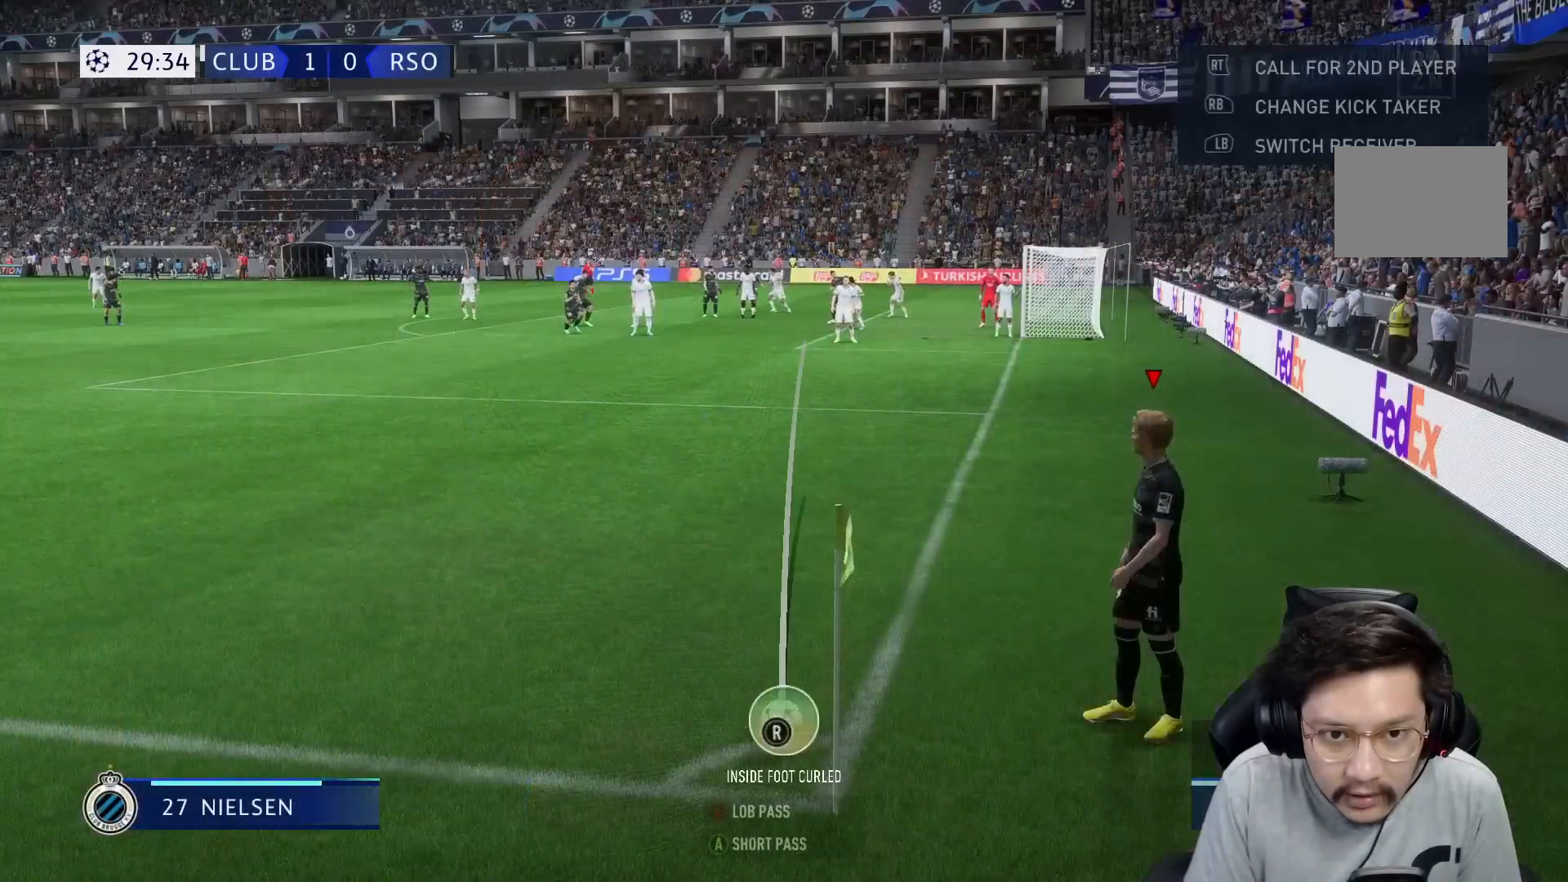
{"dt_ms": 500, "buttons": ["B"], "left_stick": "center", "right_stick": "center", "events": [[50, "left_stick", "left"], [283, "left_stick", "center"], [367, "B", "down"]]}
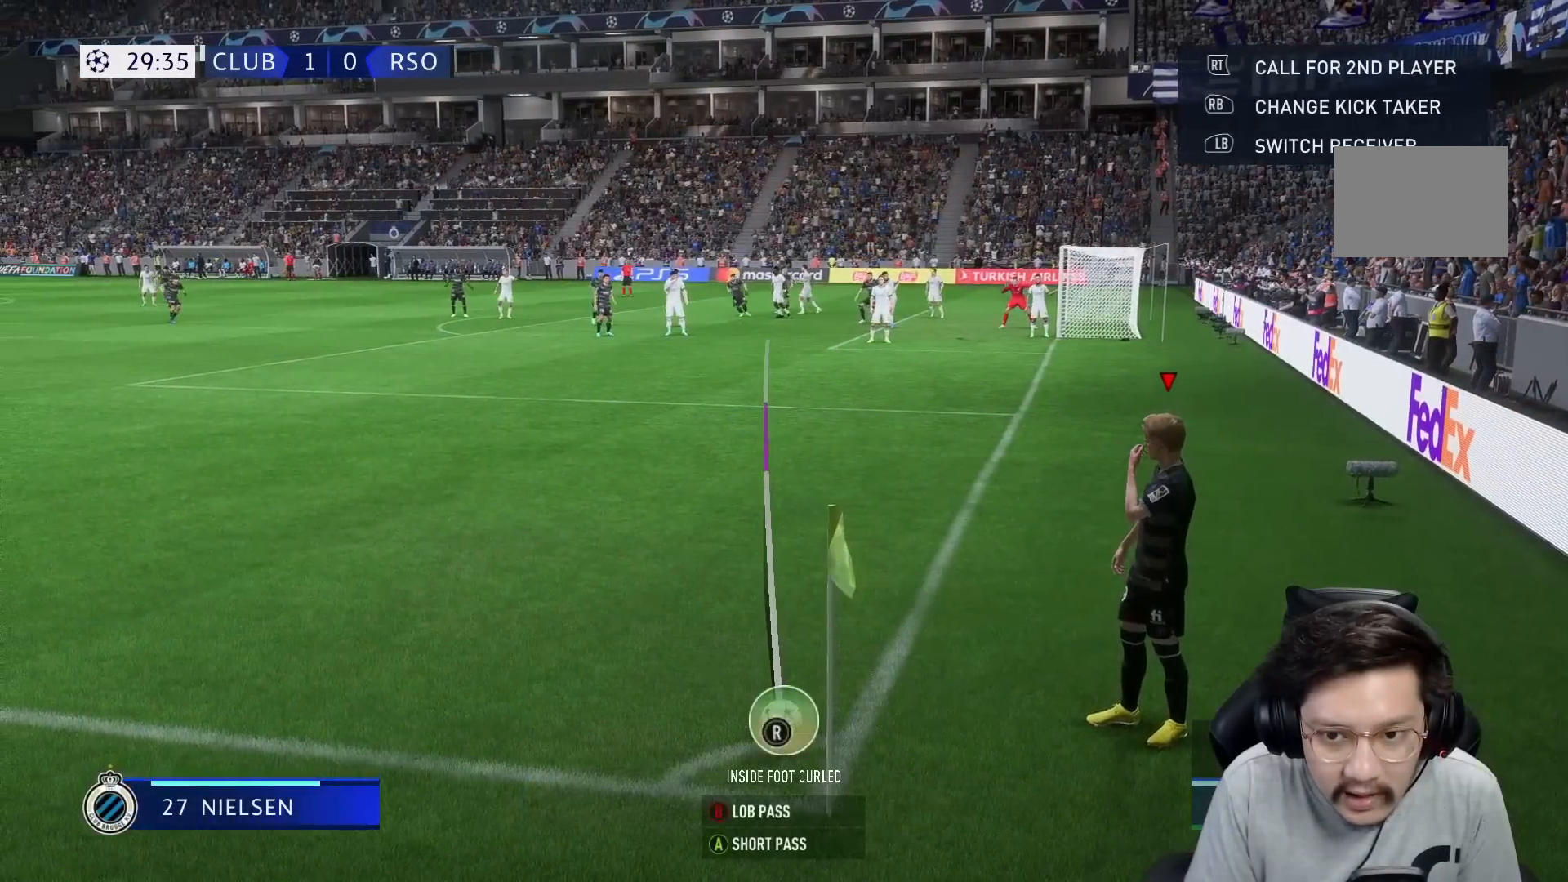
{"dt_ms": 500, "buttons": [], "left_stick": "center", "right_stick": "center", "events": [[117, "B", "up"]]}
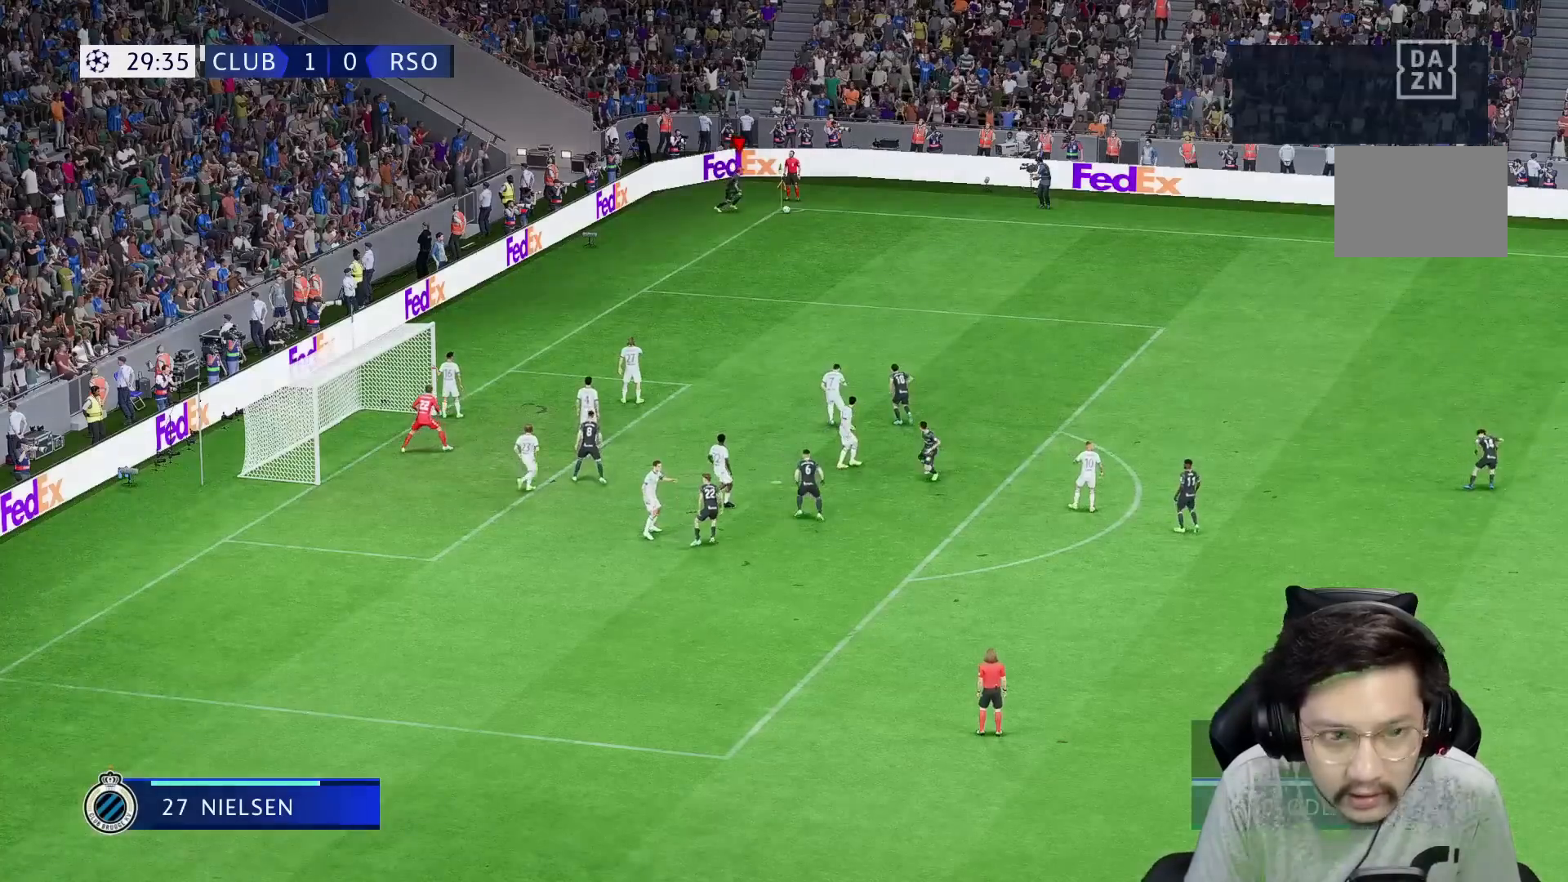
{"dt_ms": 500, "buttons": [], "left_stick": "center", "right_stick": "center", "events": []}
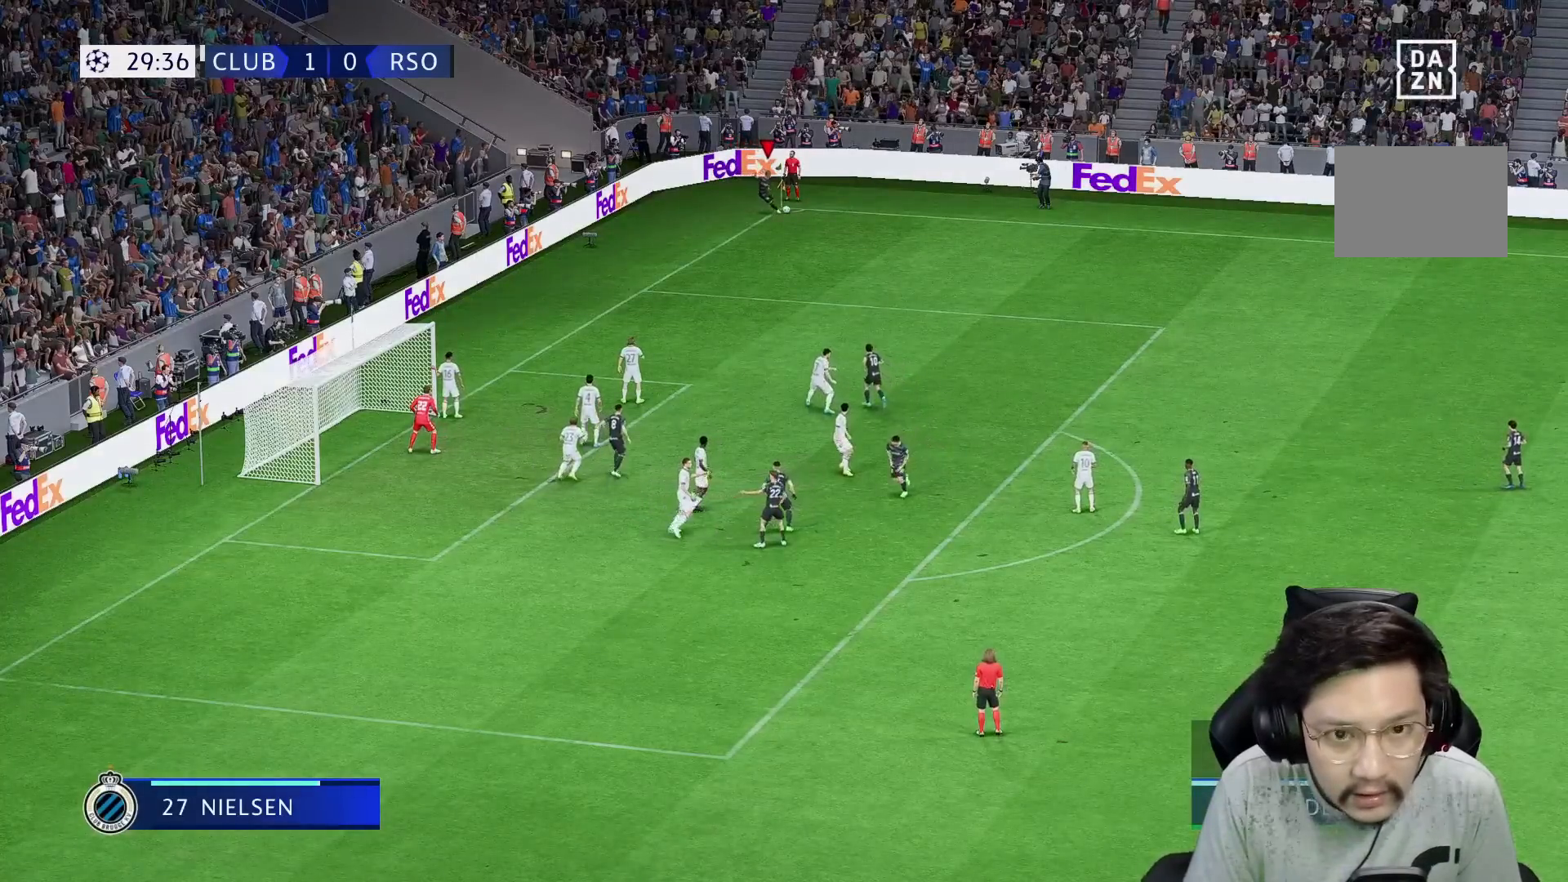
{"dt_ms": 500, "buttons": [], "left_stick": "left", "right_stick": "center", "events": [[467, "left_stick", "left"]]}
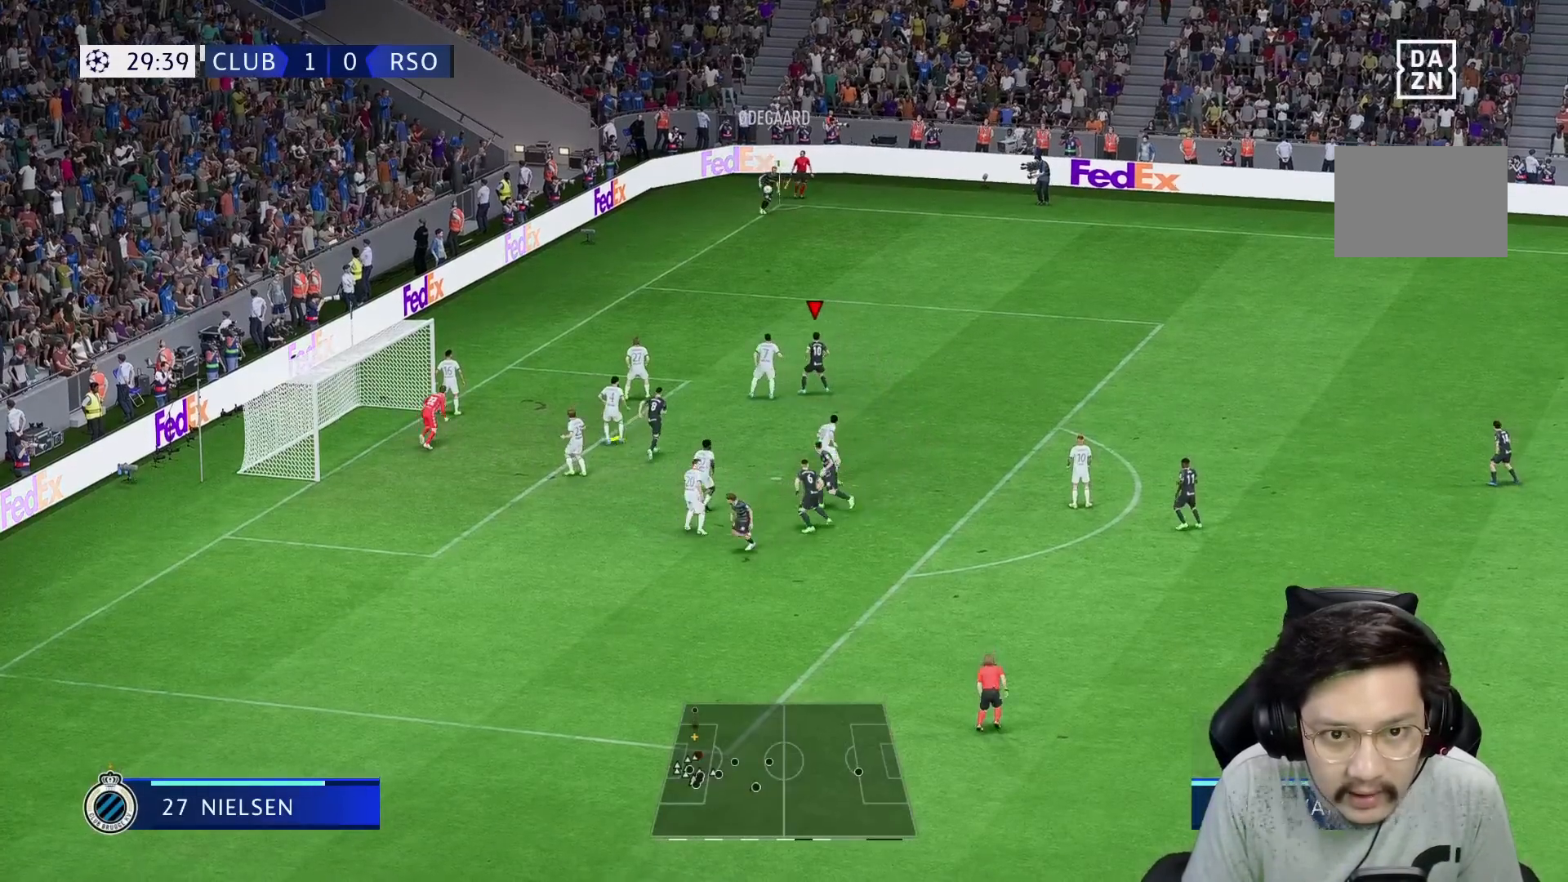
{"dt_ms": 500, "buttons": [], "left_stick": "left", "right_stick": "center", "events": []}
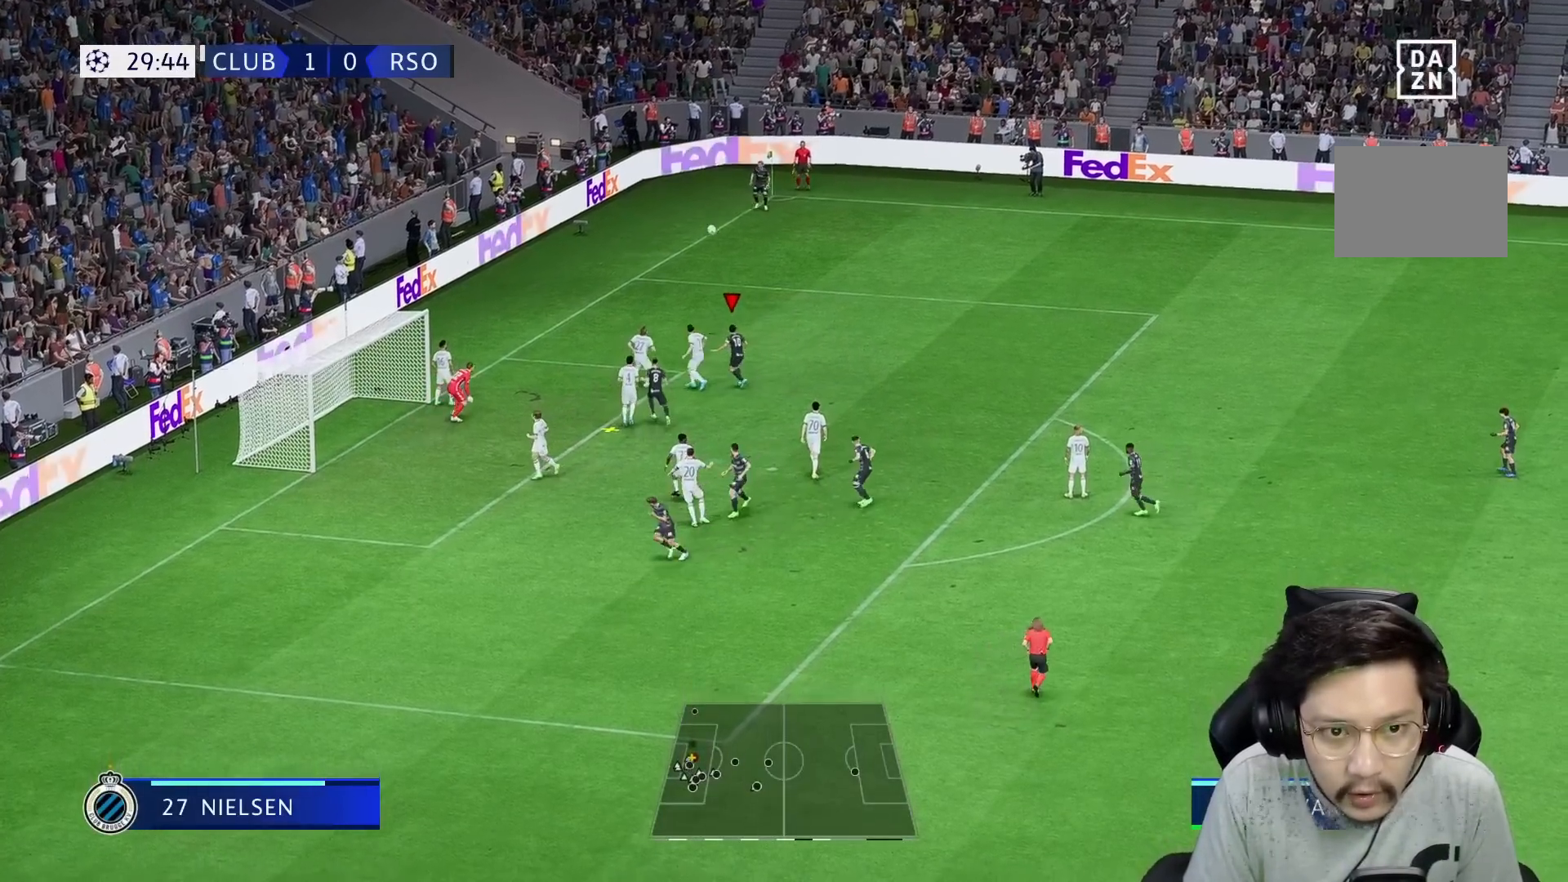
{"dt_ms": 1000, "buttons": ["R1"], "left_stick": "up-left", "right_stick": "center"}
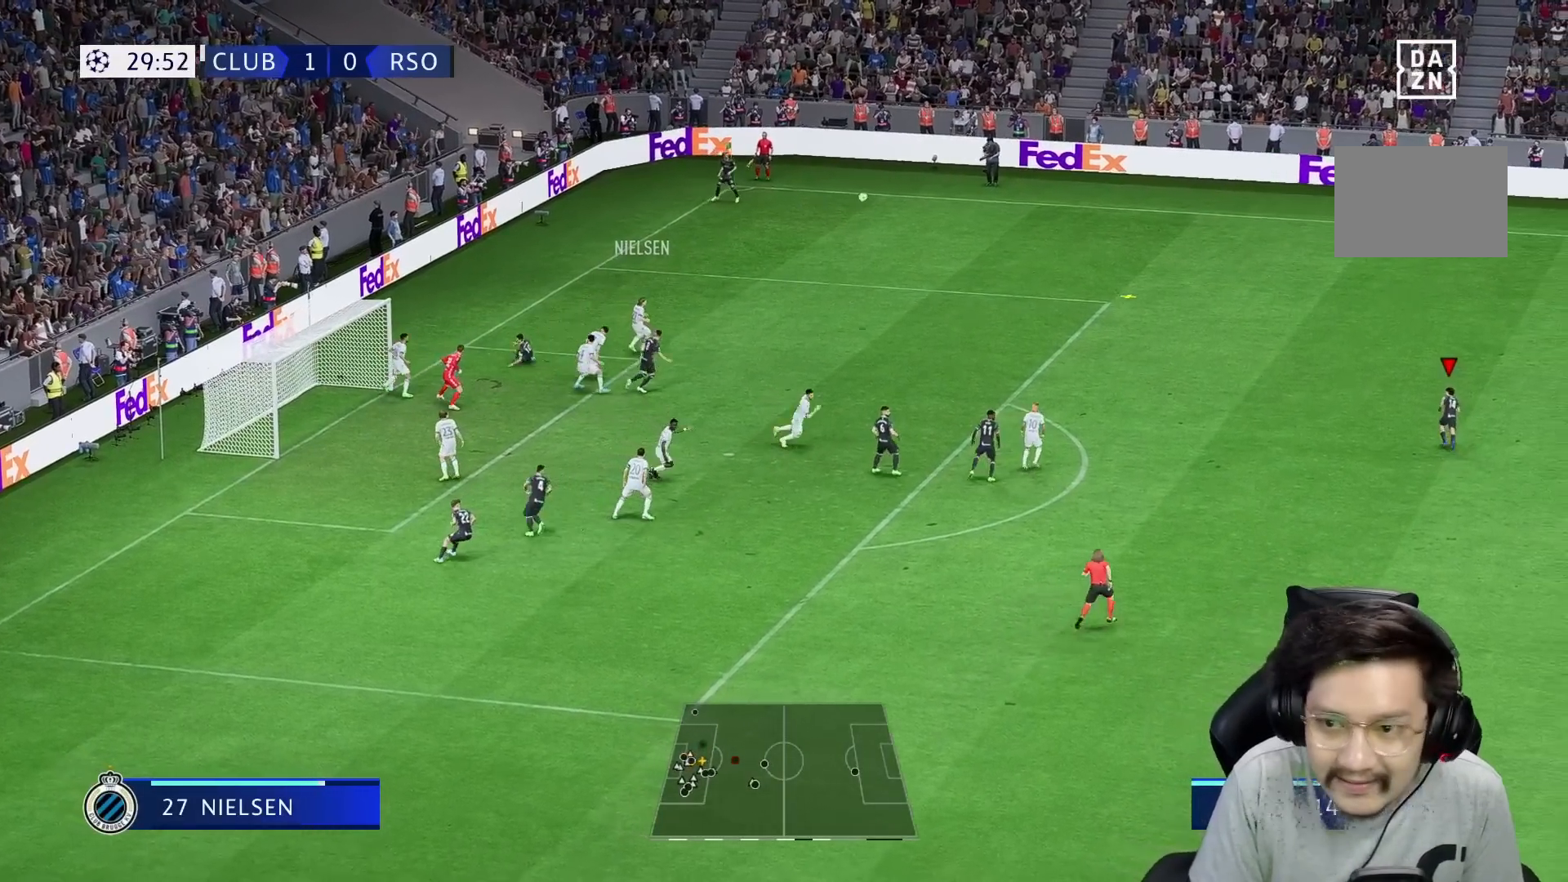
{"dt_ms": 500, "buttons": ["R1"], "left_stick": "up-left", "right_stick": "center", "events": []}
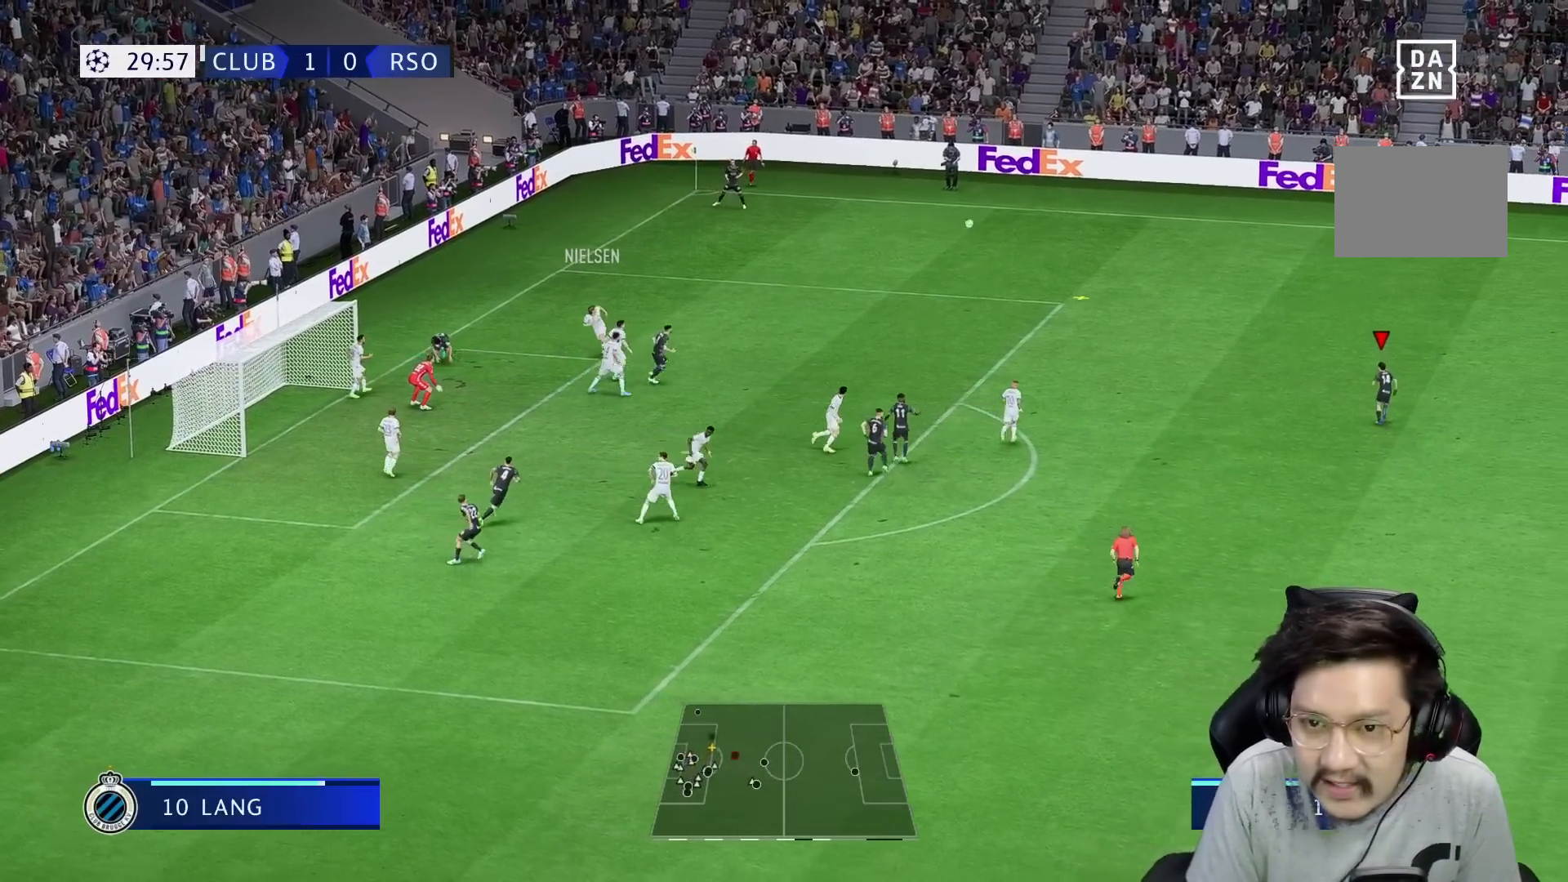
{"dt_ms": 500, "buttons": ["R1"], "left_stick": "up-left", "right_stick": "center", "events": [[200, "R1", "up"], [283, "R2", "down"], [333, "R1", "down"], [383, "R2", "up"]]}
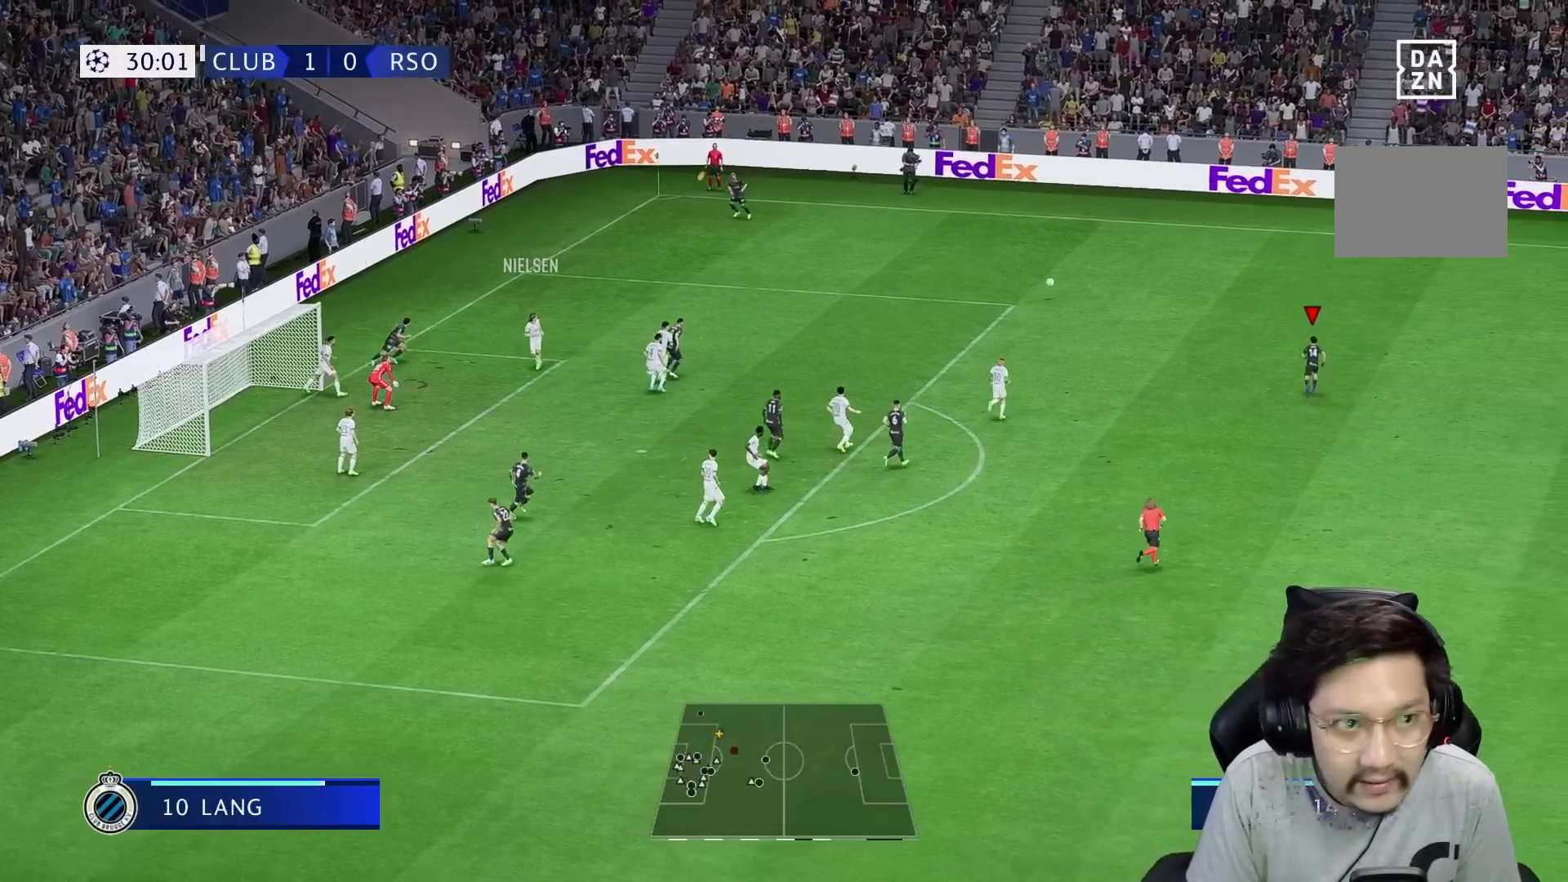
{"dt_ms": 500, "buttons": ["R1"], "left_stick": "up-left", "right_stick": "center", "events": []}
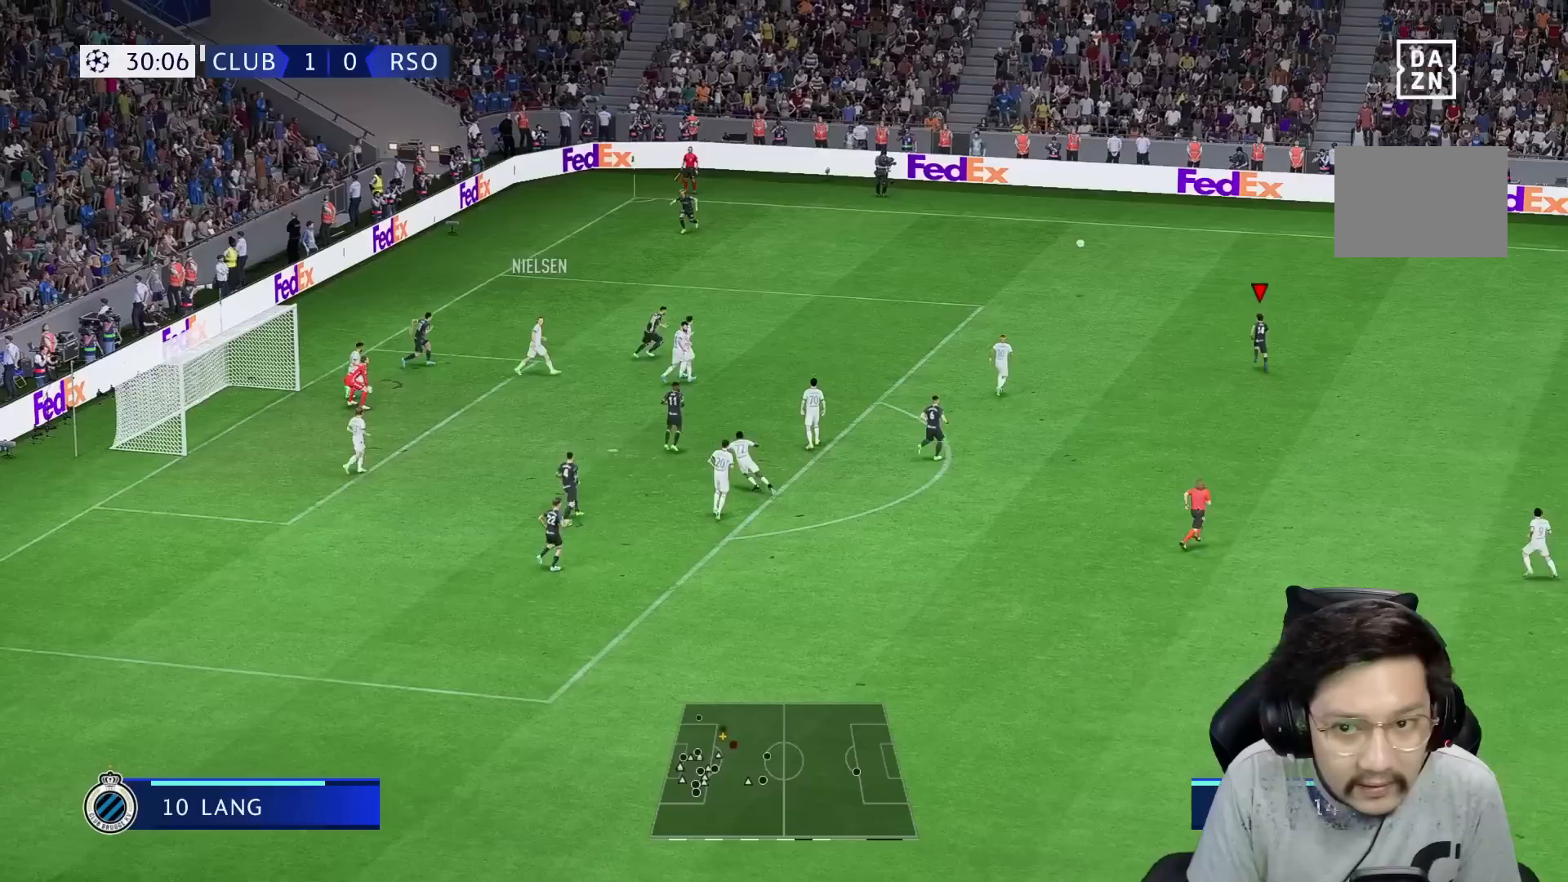
{"dt_ms": 500, "buttons": ["R1"], "left_stick": "up-left", "right_stick": "center", "events": []}
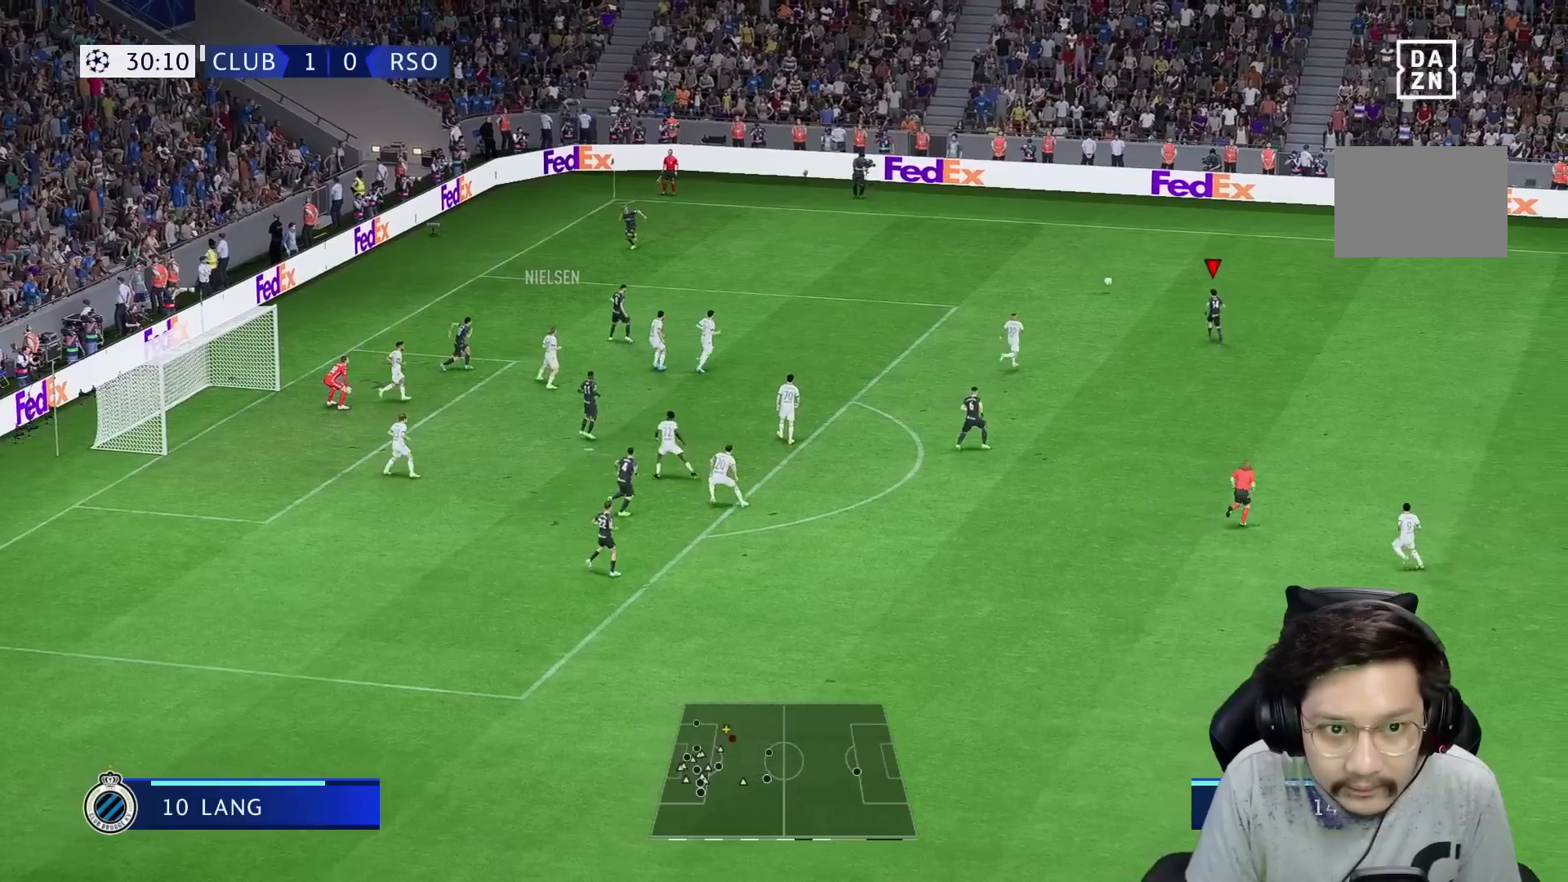
{"dt_ms": 500, "buttons": [], "left_stick": "up-left", "right_stick": "center", "events": [[67, "R1", "up"], [67, "R2", "down"], [150, "R1", "down"], [150, "R2", "up"], [367, "R1", "up"]]}
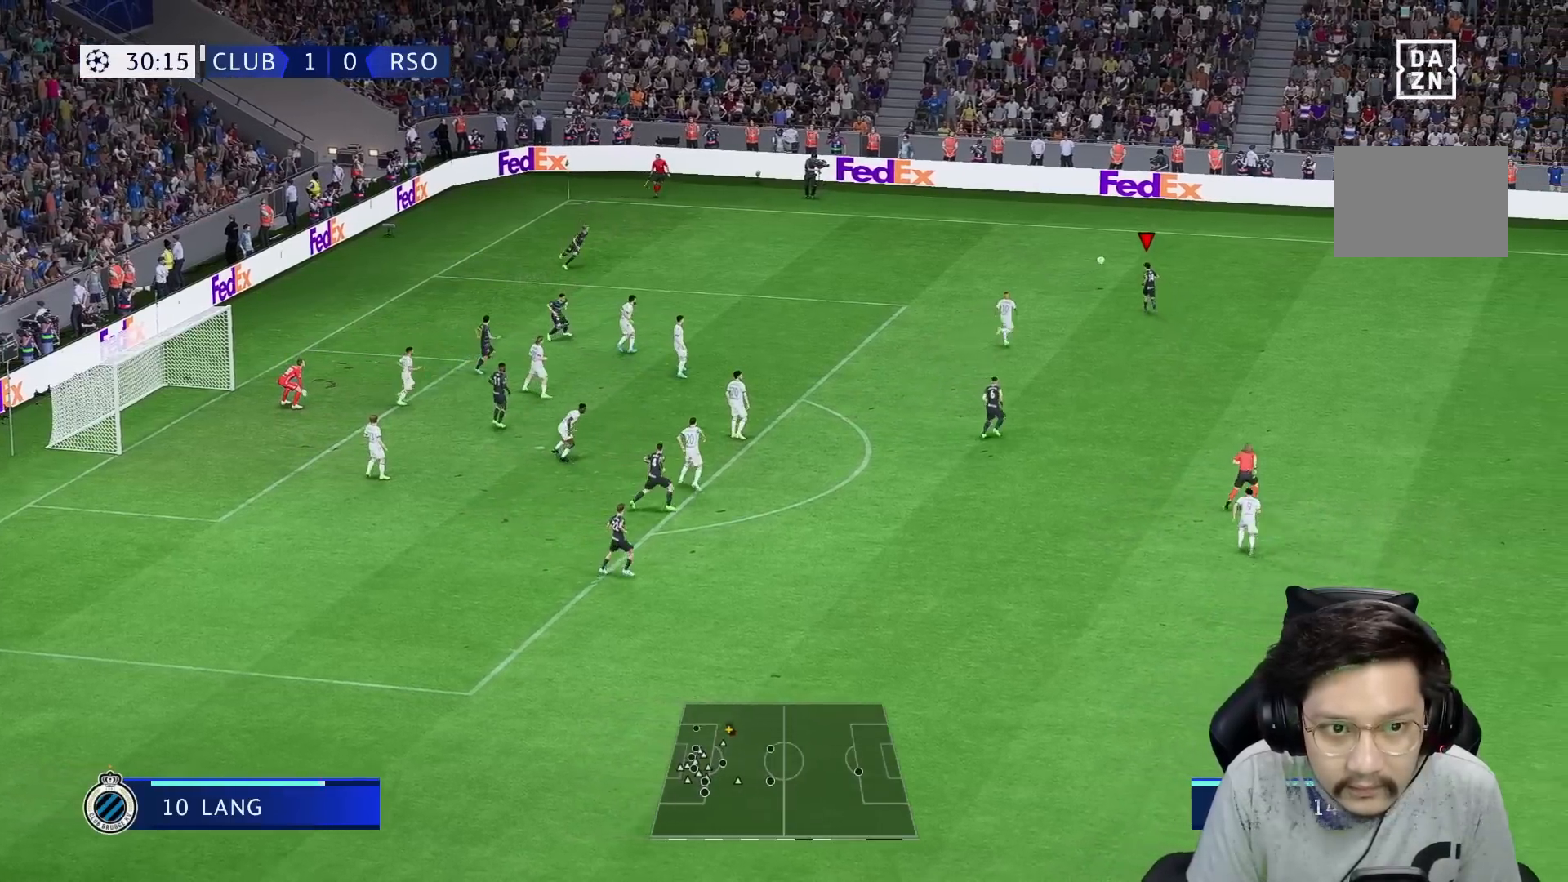
{"dt_ms": 500, "buttons": ["R1"], "left_stick": "left", "right_stick": "center", "events": [[183, "A", "down"], [250, "left_stick", "left"], [333, "A", "up"], [367, "R1", "down"]]}
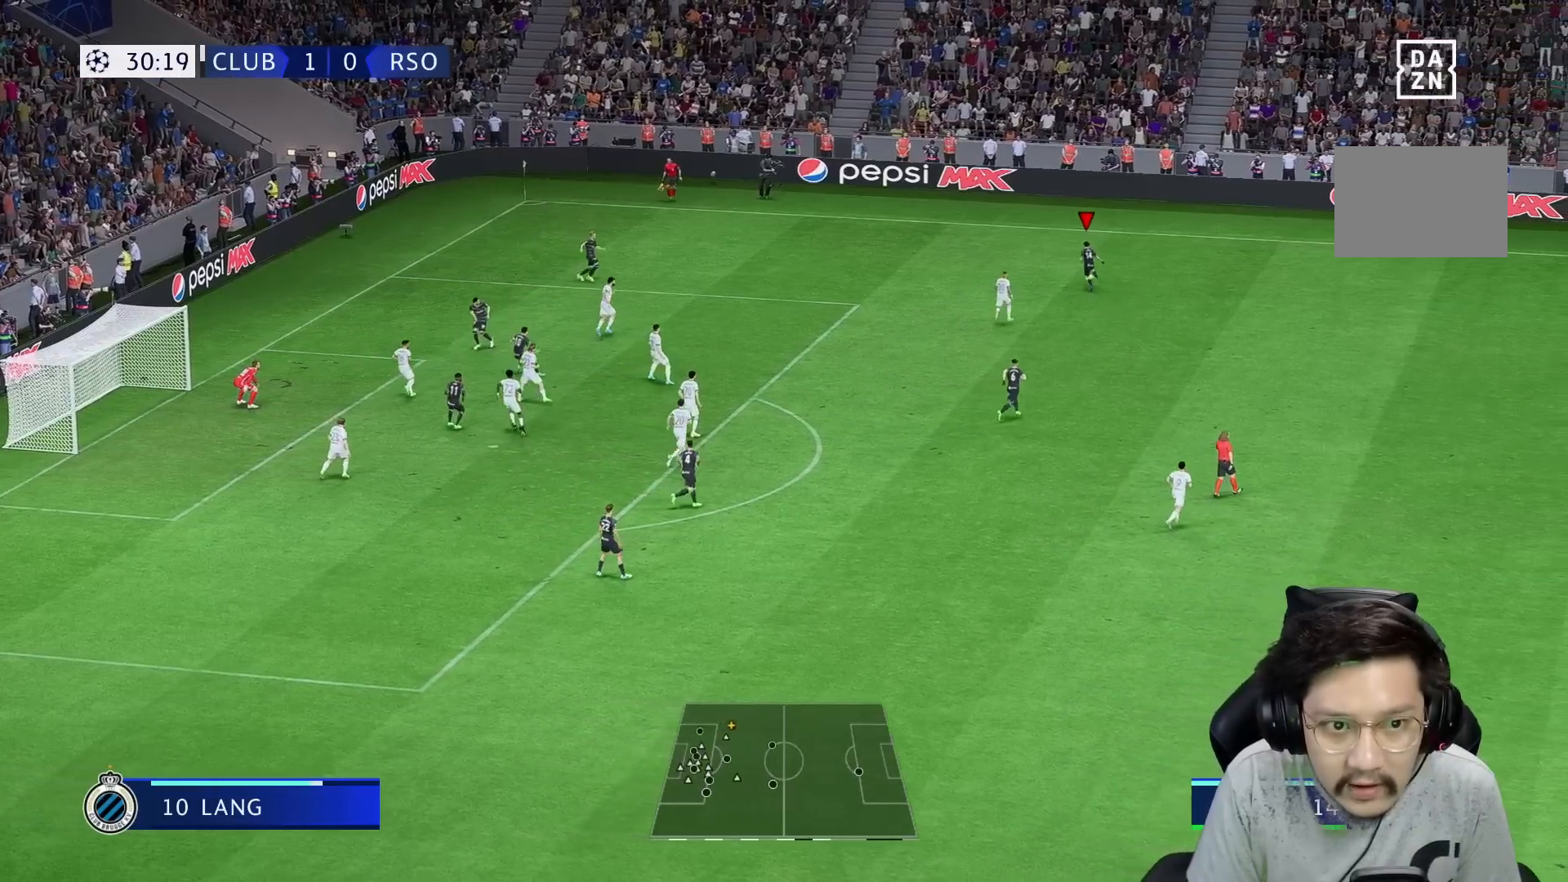
{"dt_ms": 500, "buttons": [], "left_stick": "down", "right_stick": "center", "events": [[400, "left_stick", "down"], [467, "R1", "up"]]}